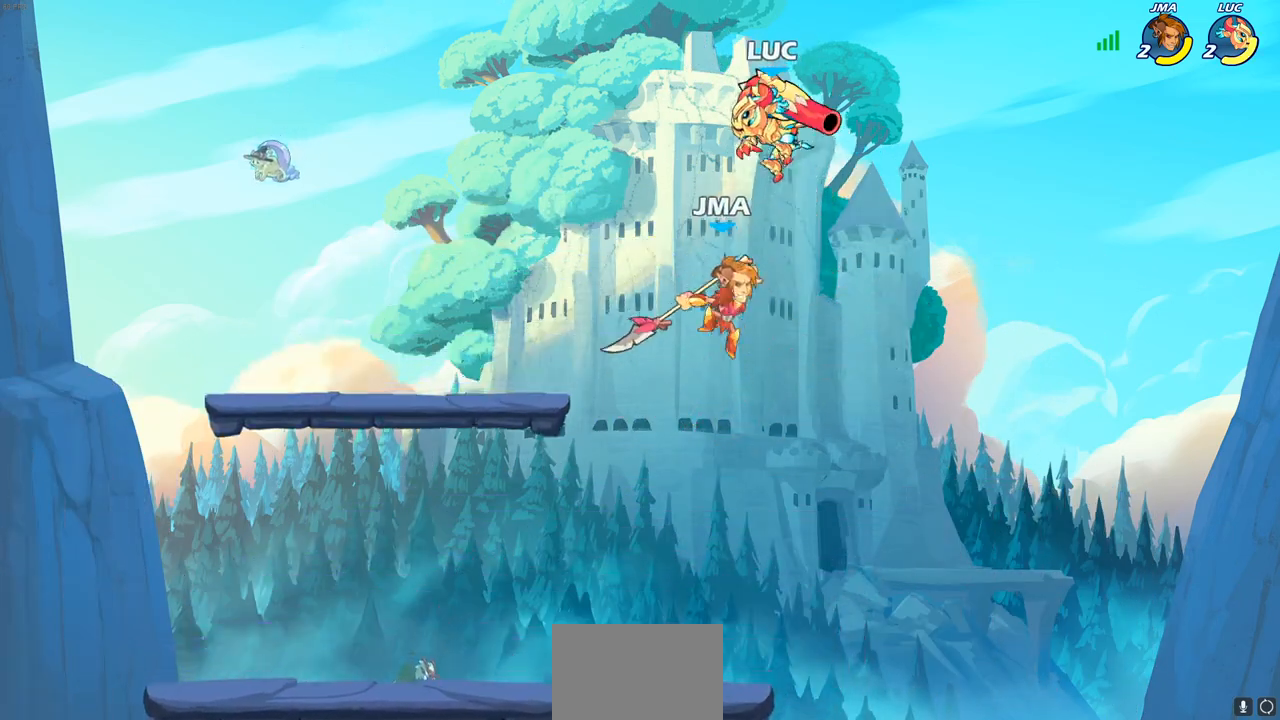
Gameplay with a controller (PlayStation layout); each line is a JSON object with the inputs held at the frame after it. "events" lists button and stick changes between this image and that frame as [ms after this image, input, new state], when the widget could be followed in between.
{"buttons": [], "left_stick": "center", "right_stick": "center", "events": [[83, "CIRCLE", "down"], [83, "left_stick", "down-left"], [117, "CROSS", "up"], [233, "CIRCLE", "up"], [250, "left_stick", "center"]]}
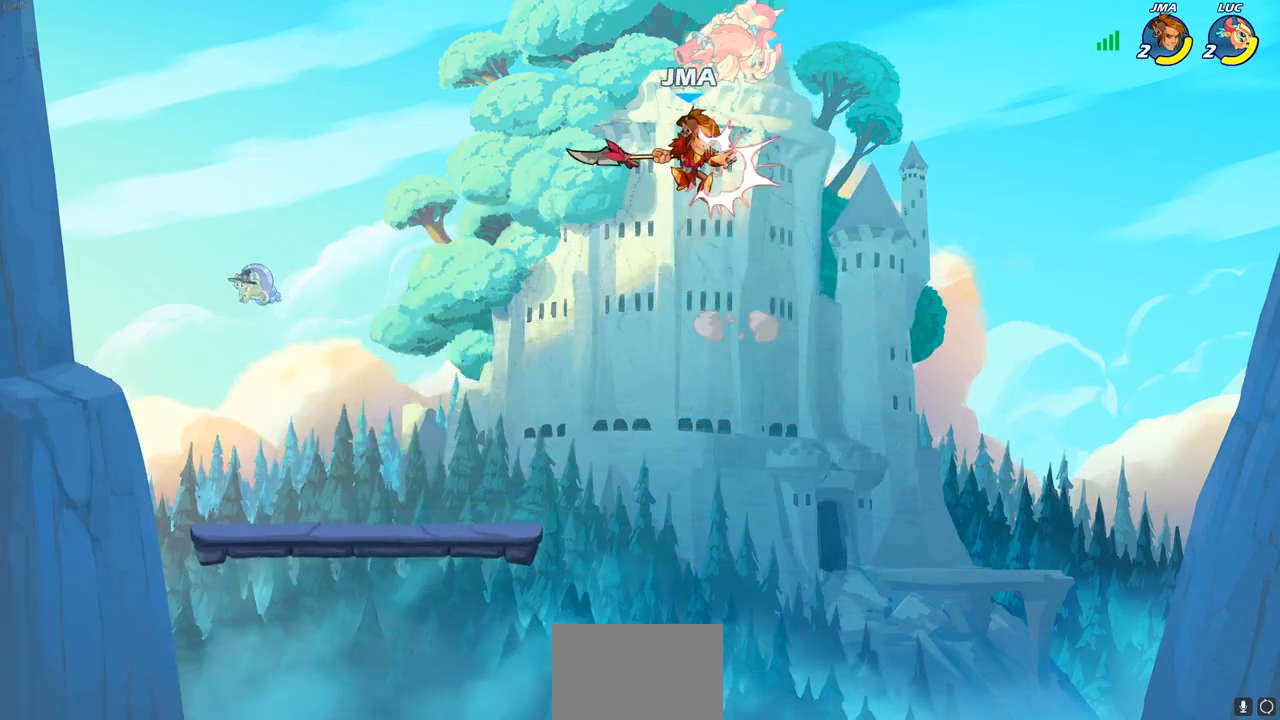
{"buttons": ["CIRCLE"], "left_stick": "down", "right_stick": "center", "events": [[167, "left_stick", "left"], [300, "left_stick", "down-left"], [317, "CIRCLE", "down"], [433, "left_stick", "down"]]}
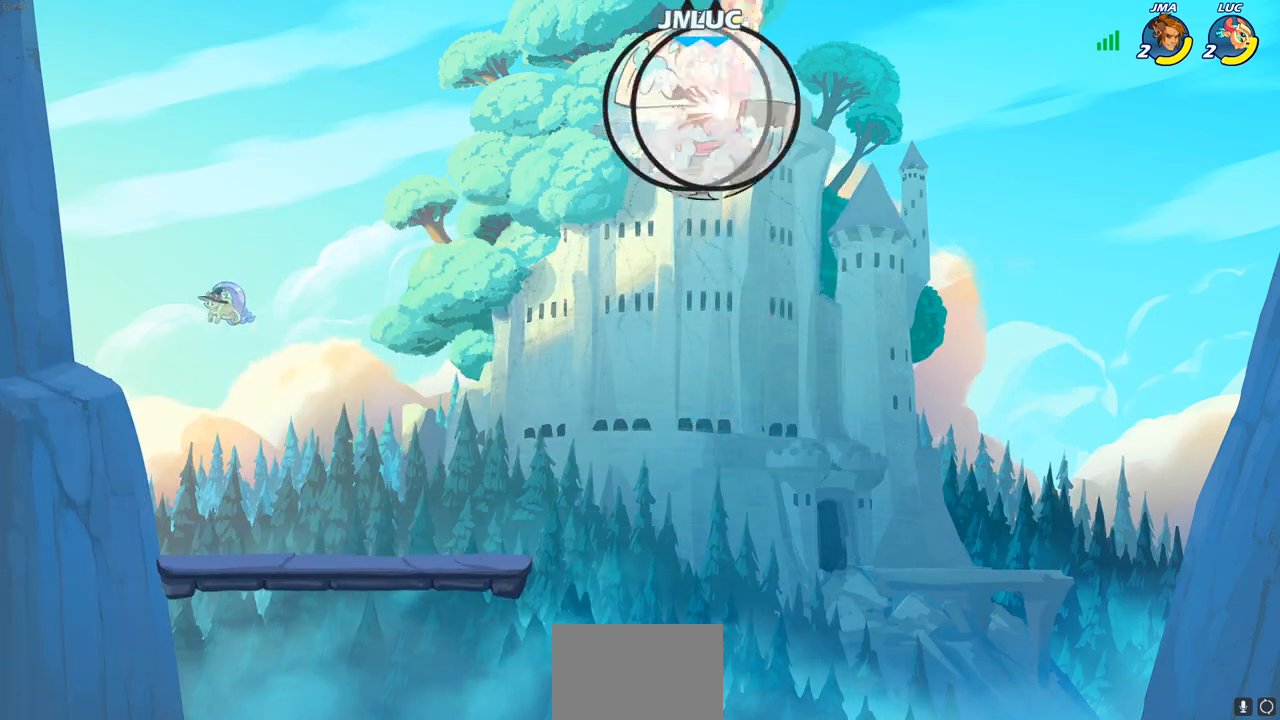
{"buttons": [], "left_stick": "right", "right_stick": "center", "events": [[50, "CIRCLE", "up"], [117, "left_stick", "center"], [367, "left_stick", "right"]]}
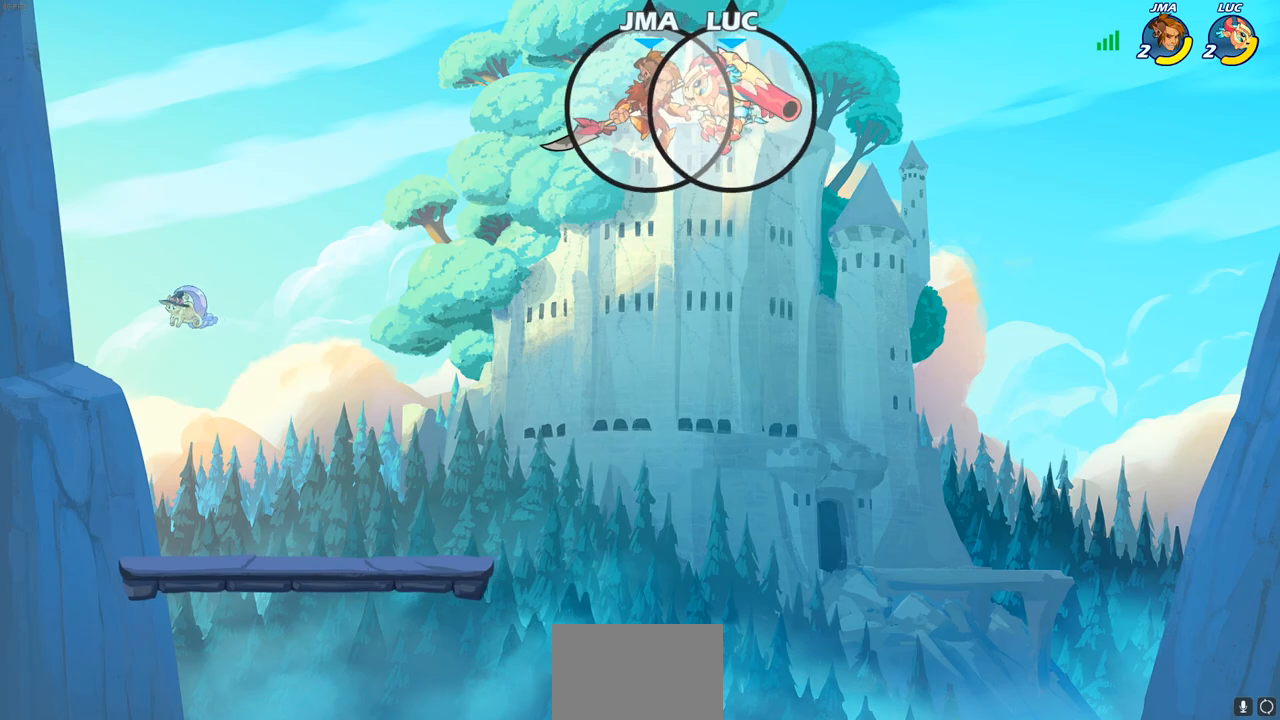
{"buttons": [], "left_stick": "left", "right_stick": "center", "events": [[17, "R2", "down"], [333, "R2", "up"], [367, "left_stick", "down"], [483, "left_stick", "left"]]}
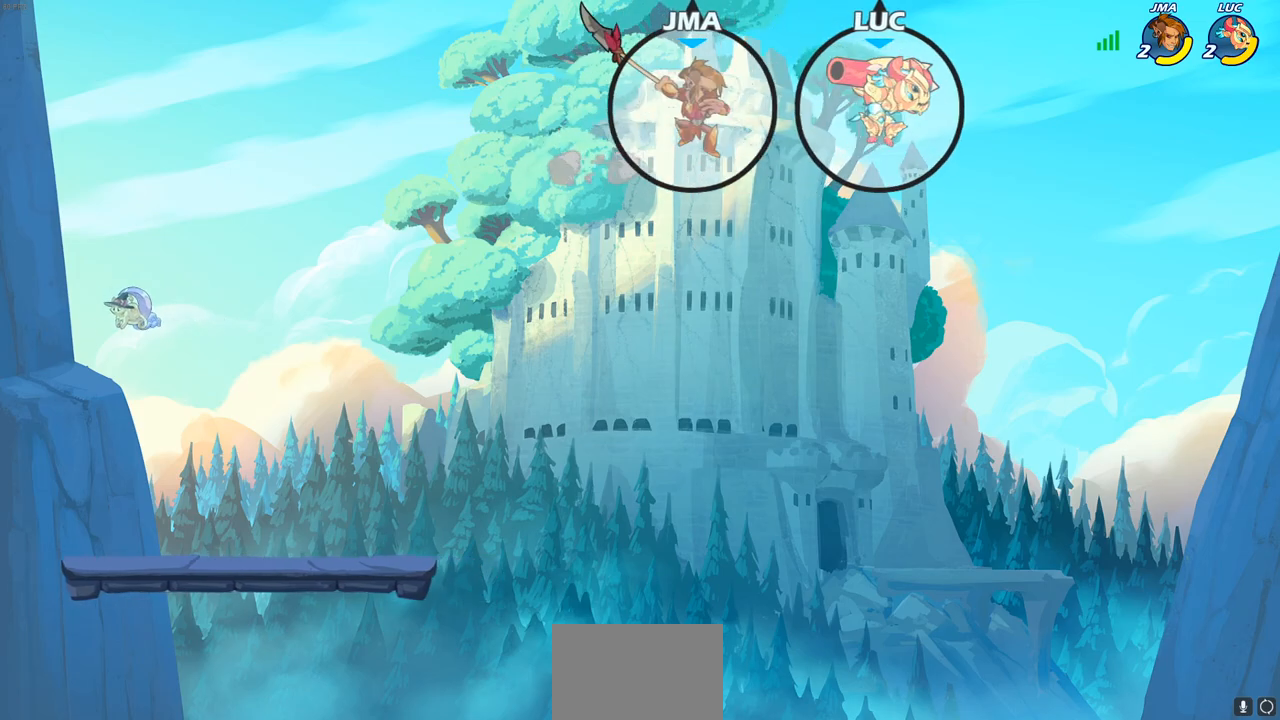
{"buttons": [], "left_stick": "left", "right_stick": "center", "events": [[50, "SQUARE", "down"], [150, "SQUARE", "up"]]}
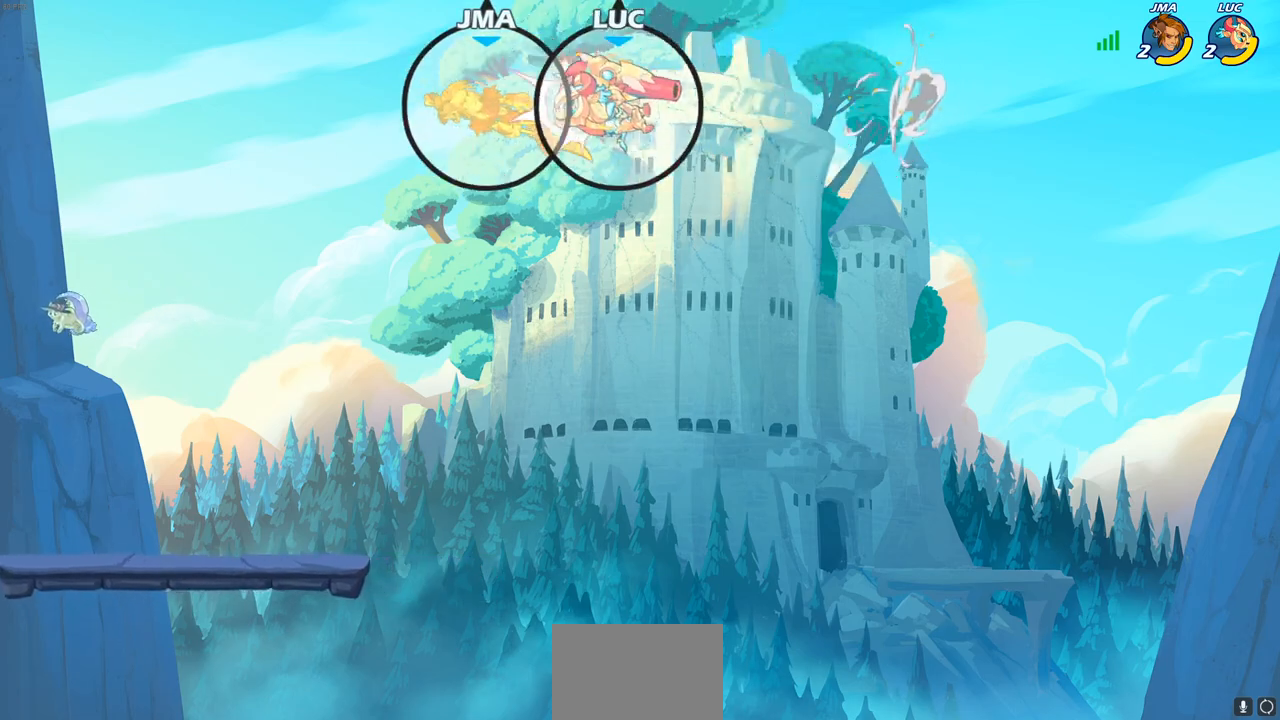
{"buttons": ["SQUARE"], "left_stick": "left", "right_stick": "center", "events": [[233, "left_stick", "down"], [283, "left_stick", "right"], [350, "left_stick", "left"], [433, "SQUARE", "down"]]}
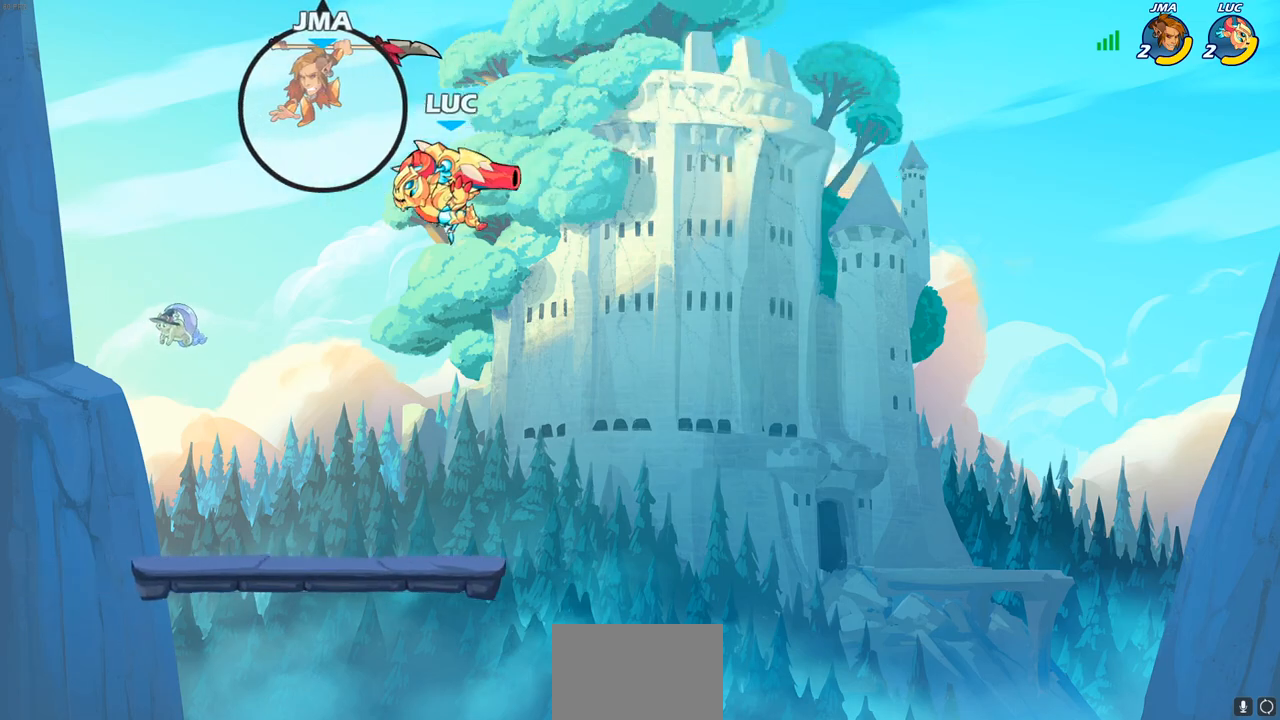
{"buttons": [], "left_stick": "down-right", "right_stick": "center", "events": [[17, "SQUARE", "up"], [50, "left_stick", "center"], [500, "left_stick", "down-right"]]}
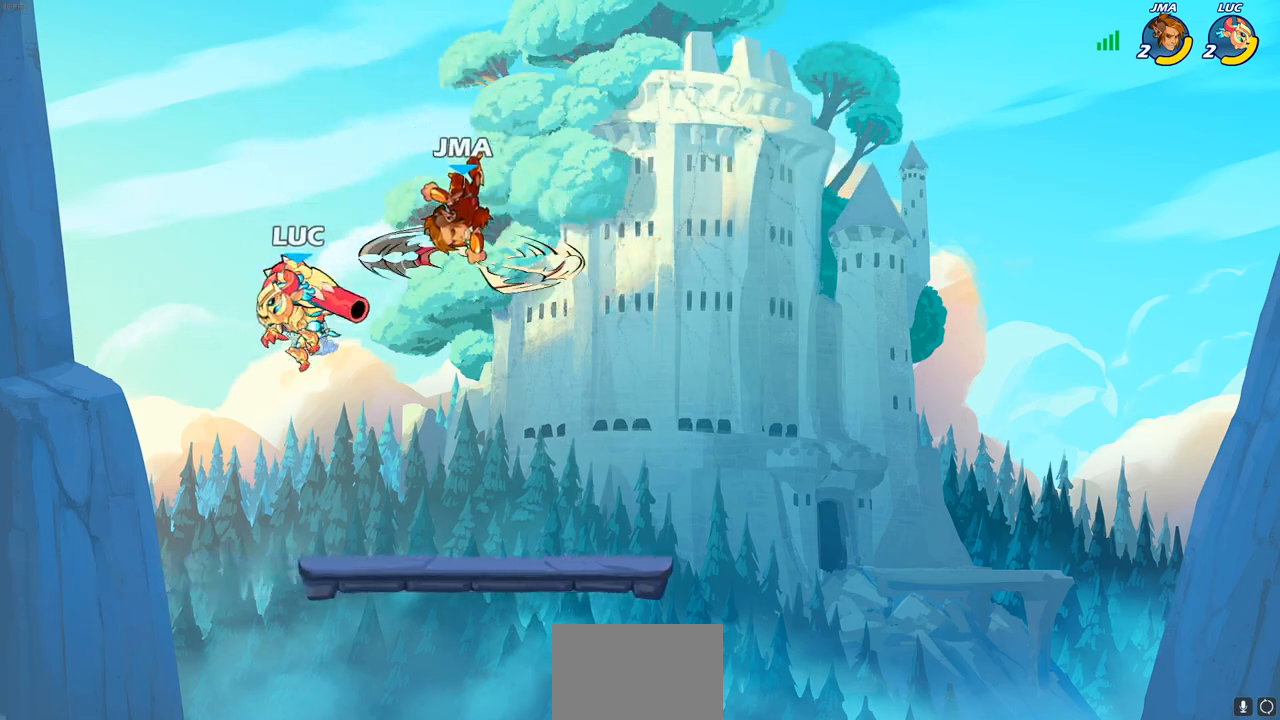
{"buttons": ["SQUARE"], "left_stick": "right", "right_stick": "center", "events": [[83, "left_stick", "right"], [483, "SQUARE", "down"]]}
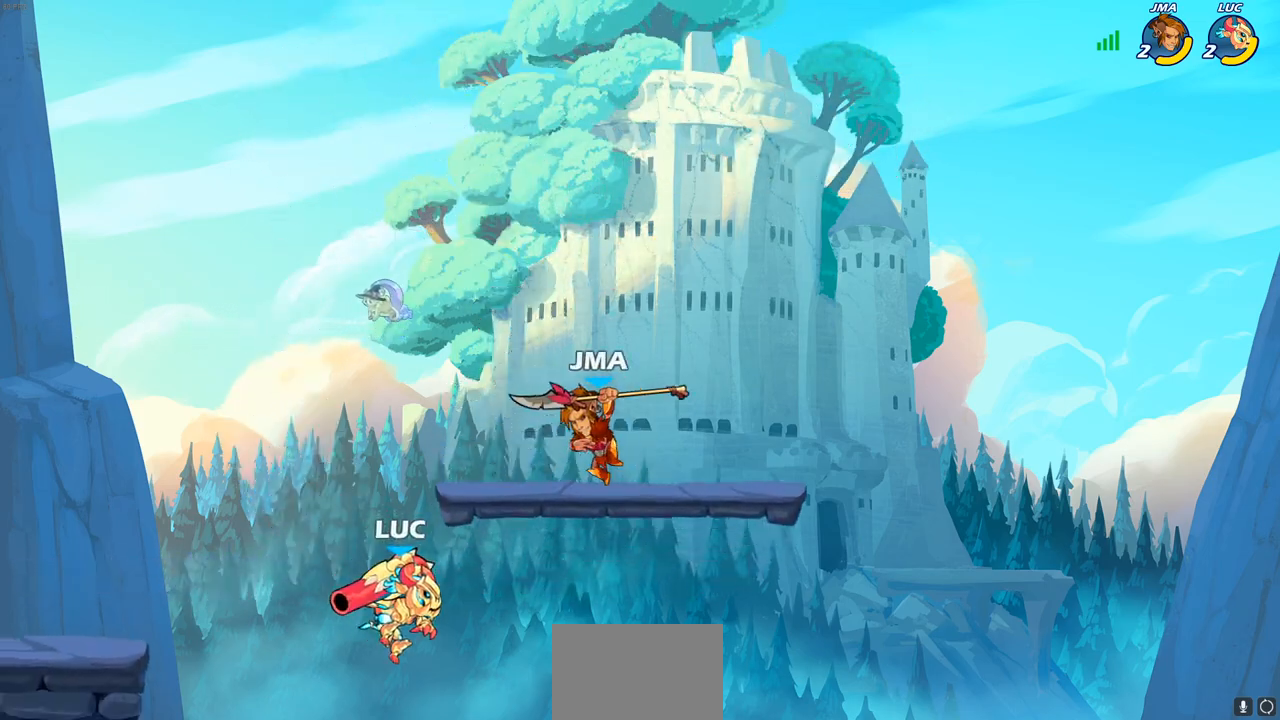
{"buttons": [], "left_stick": "left", "right_stick": "center", "events": [[83, "SQUARE", "up"], [217, "left_stick", "center"], [467, "left_stick", "left"]]}
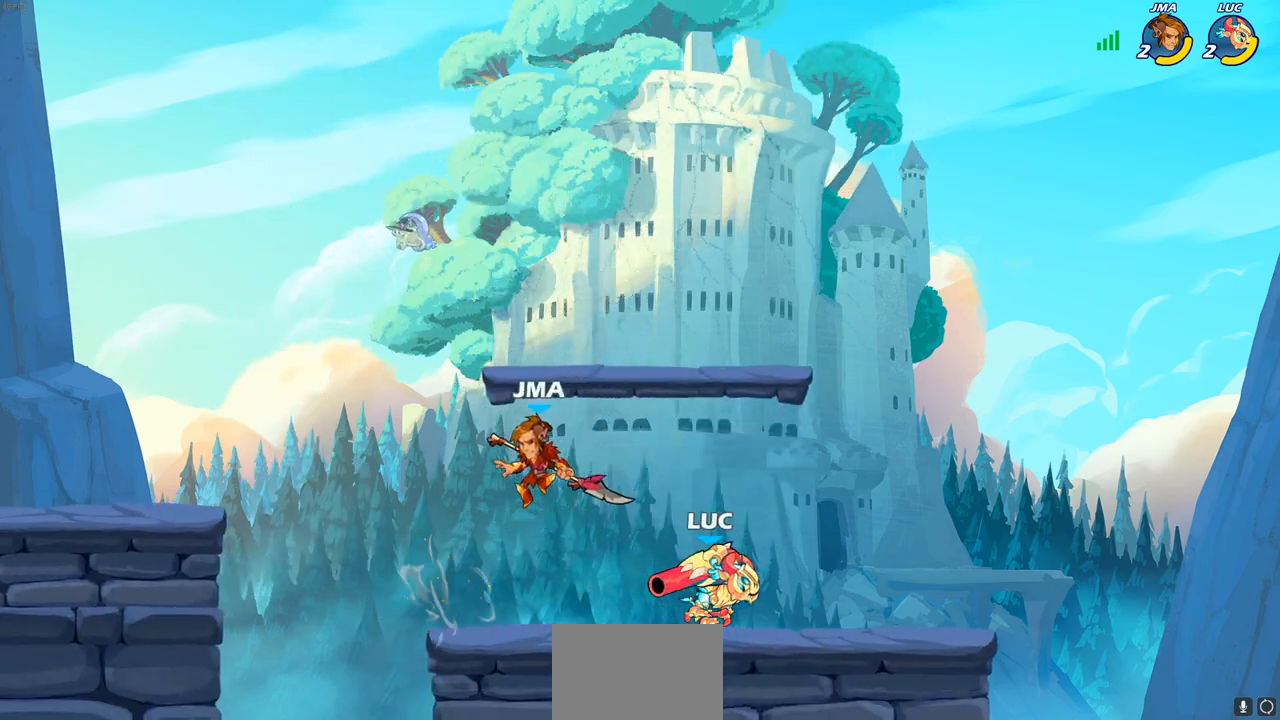
{"buttons": [], "left_stick": "left", "right_stick": "center", "events": [[183, "SQUARE", "down"], [283, "SQUARE", "up"]]}
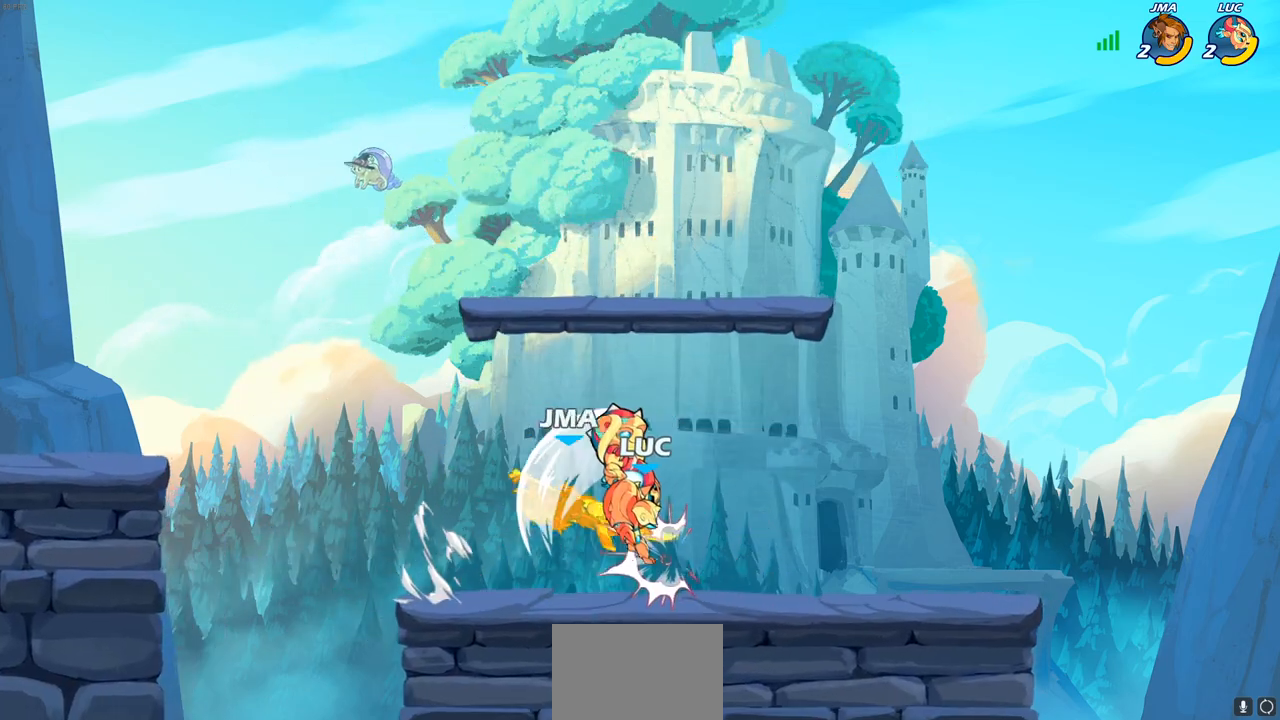
{"buttons": [], "left_stick": "center", "right_stick": "center", "events": [[33, "left_stick", "center"], [167, "left_stick", "down"], [200, "CROSS", "down"], [233, "SQUARE", "down"], [267, "CROSS", "up"], [300, "SQUARE", "up"], [300, "left_stick", "center"]]}
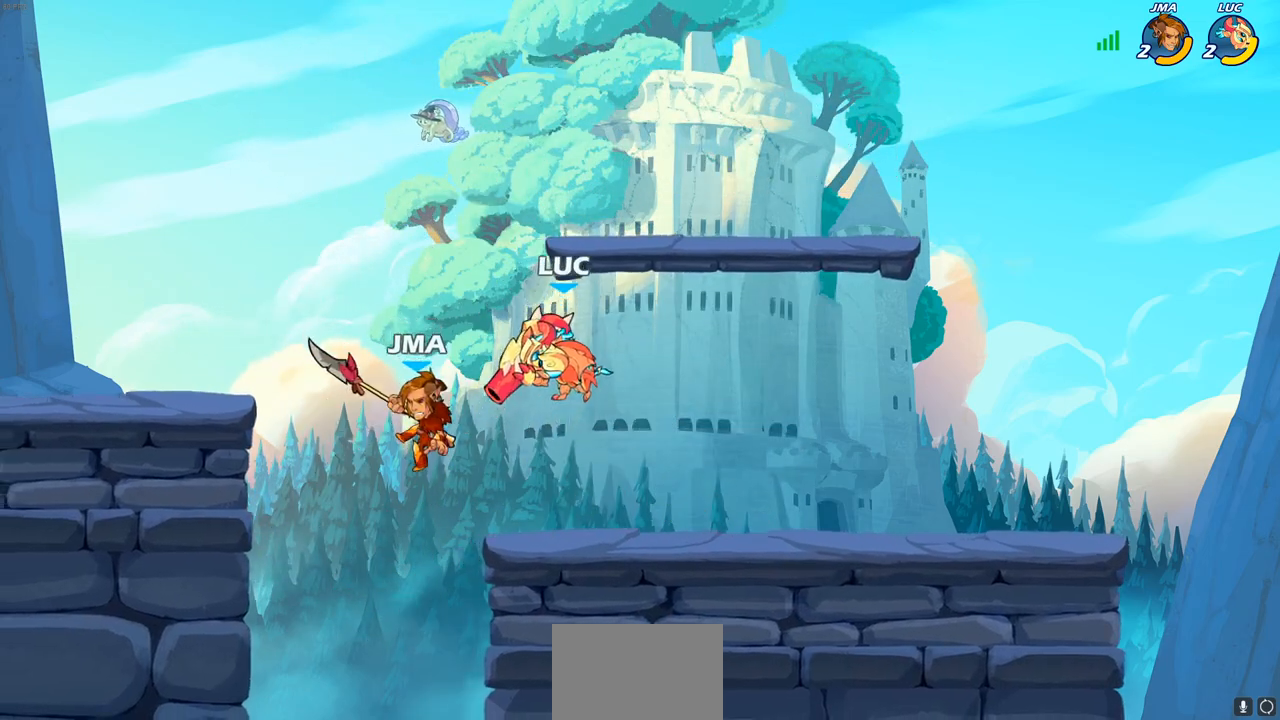
{"buttons": ["CIRCLE"], "left_stick": "down", "right_stick": "center", "events": [[100, "left_stick", "left"], [317, "CROSS", "down"], [333, "left_stick", "down"], [350, "CIRCLE", "down"], [367, "CROSS", "up"]]}
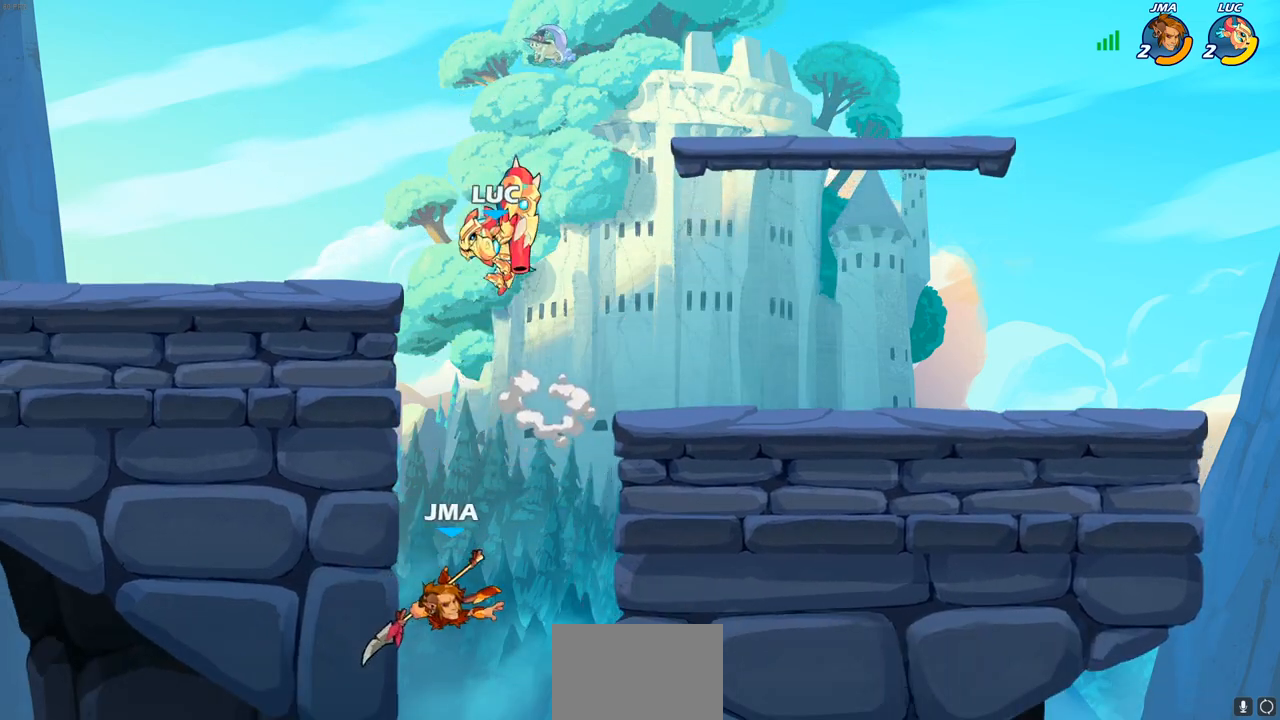
{"buttons": [], "left_stick": "left", "right_stick": "center", "events": [[117, "CIRCLE", "up"], [283, "left_stick", "center"], [467, "left_stick", "left"]]}
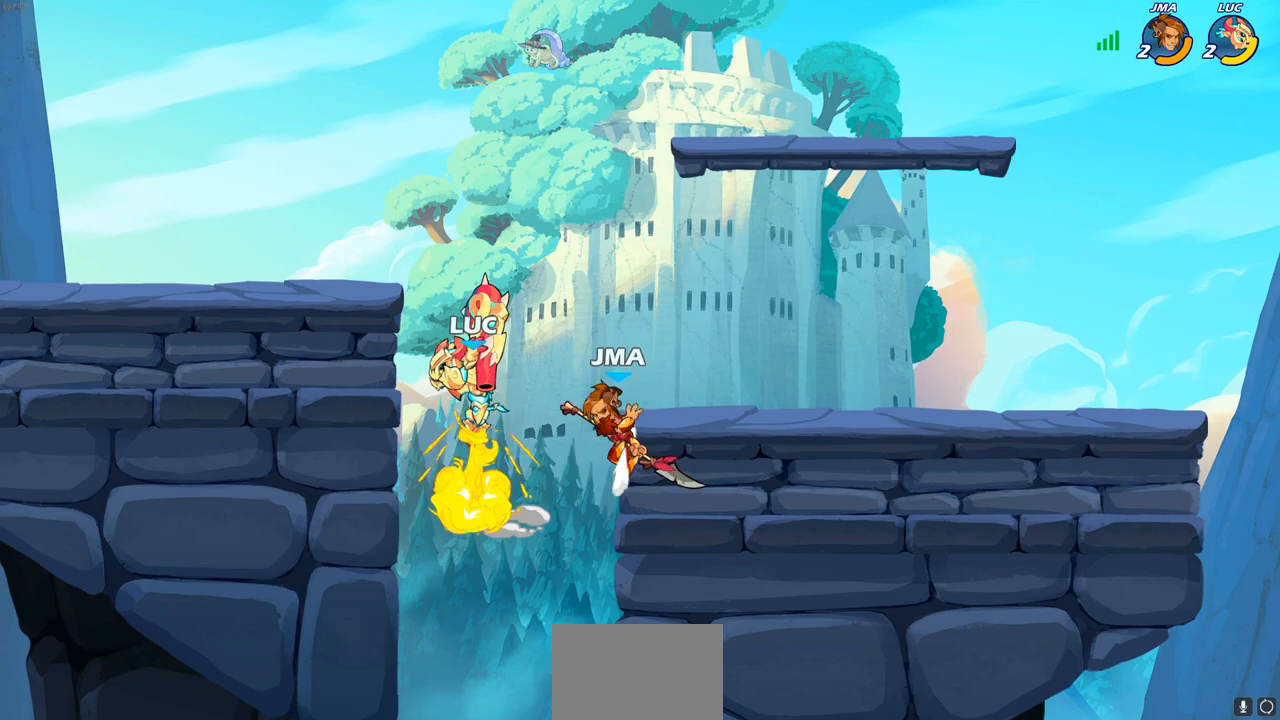
{"buttons": ["CIRCLE", "R2"], "left_stick": "center", "right_stick": "center", "events": [[350, "left_stick", "up"], [450, "left_stick", "center"], [467, "R2", "down"], [500, "CIRCLE", "down"]]}
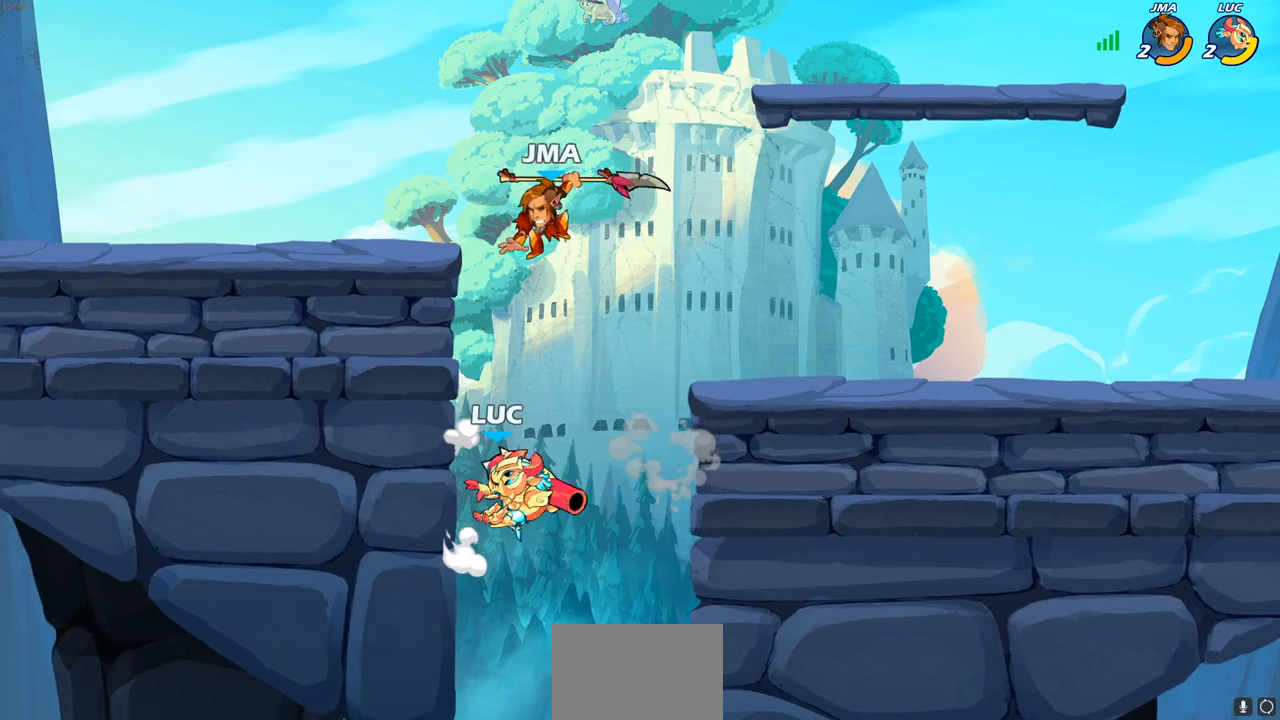
{"buttons": [], "left_stick": "center", "right_stick": "center", "events": [[267, "CIRCLE", "up"], [300, "R2", "up"]]}
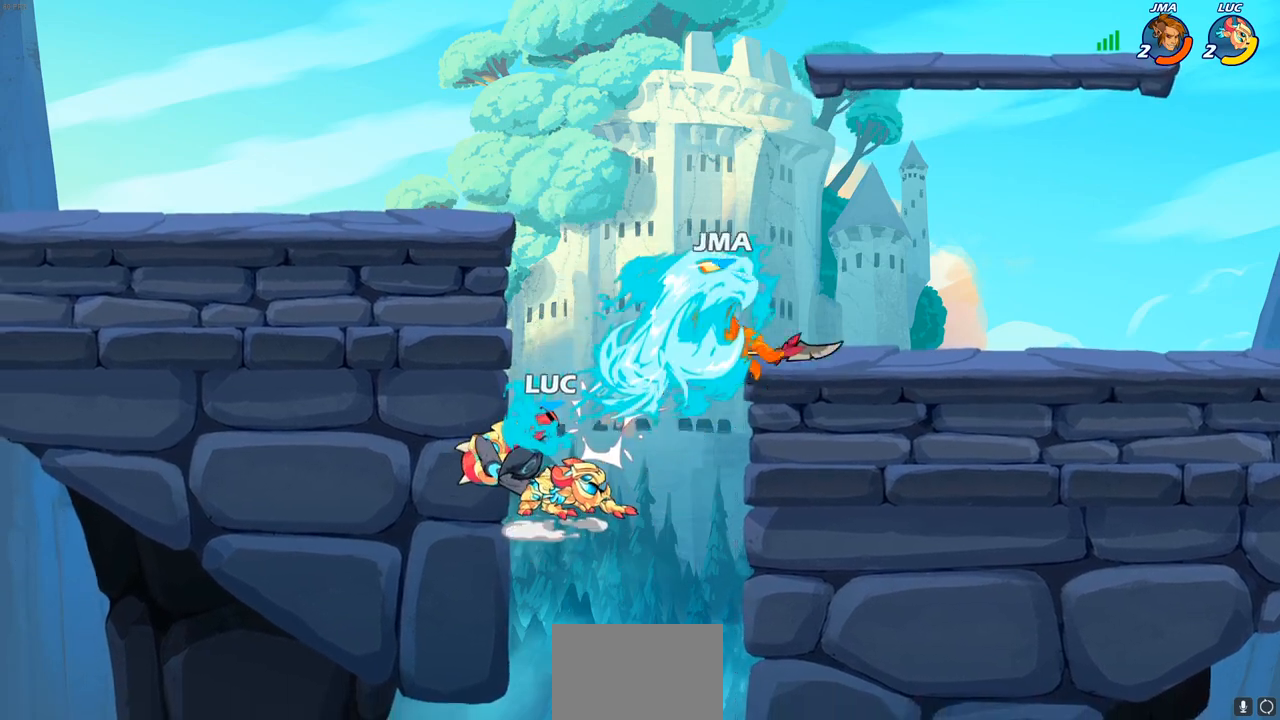
{"buttons": [], "left_stick": "up-right", "right_stick": "center", "events": [[350, "CROSS", "down"], [483, "CROSS", "up"], [500, "left_stick", "up-right"]]}
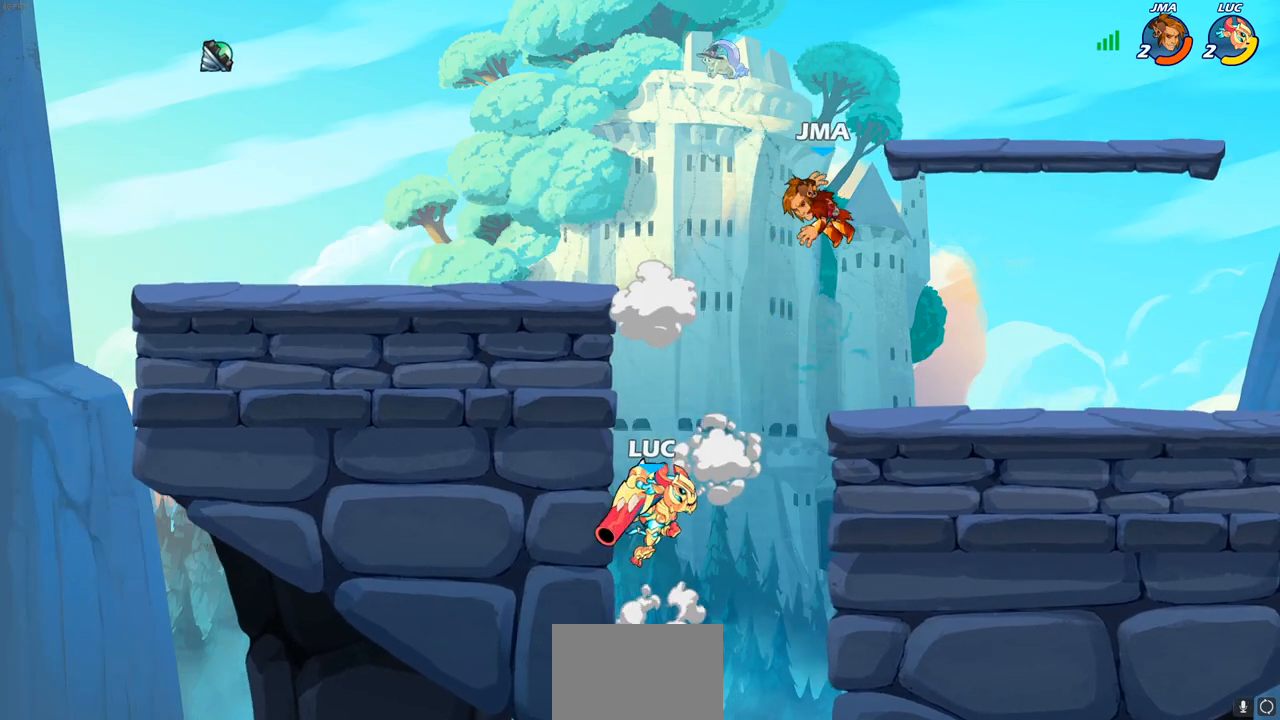
{"buttons": [], "left_stick": "center", "right_stick": "center", "events": [[33, "CIRCLE", "down"], [50, "left_stick", "center"], [133, "CIRCLE", "up"], [200, "left_stick", "right"], [467, "left_stick", "center"]]}
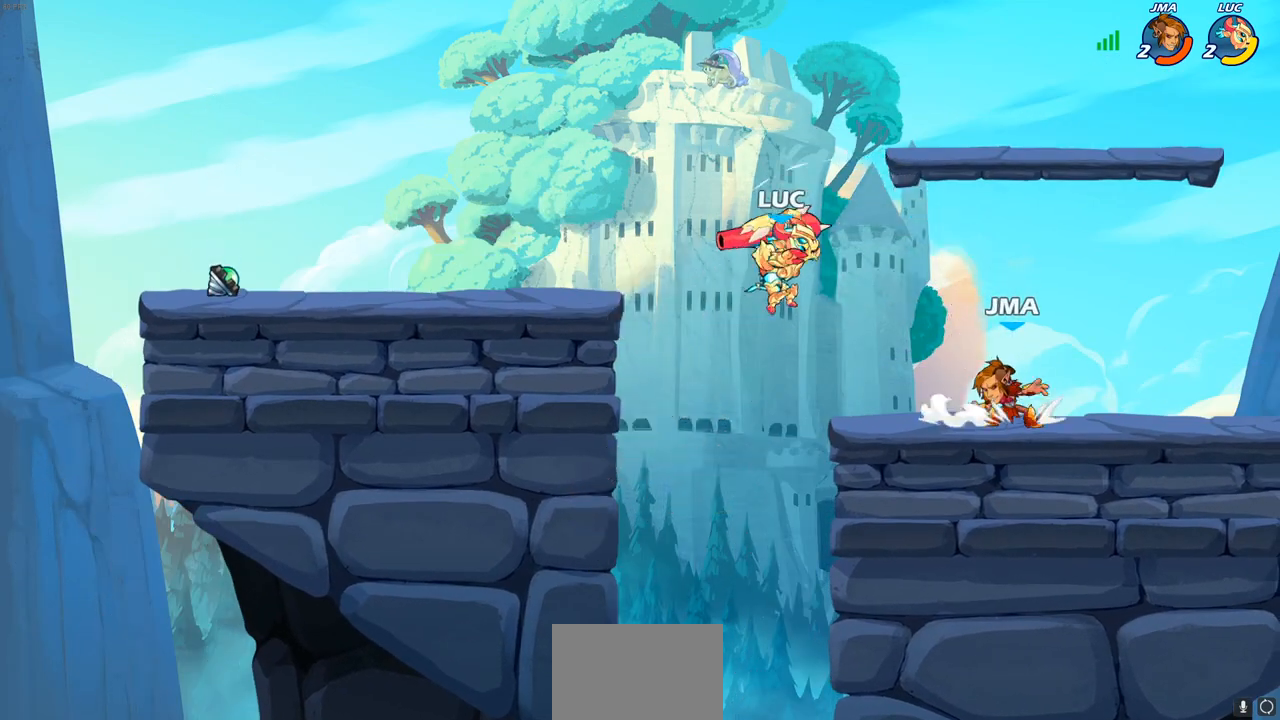
{"buttons": ["CIRCLE"], "left_stick": "down-left", "right_stick": "center", "events": [[117, "left_stick", "left"], [217, "CROSS", "down"], [383, "CROSS", "up"], [433, "left_stick", "down-left"], [500, "CIRCLE", "down"]]}
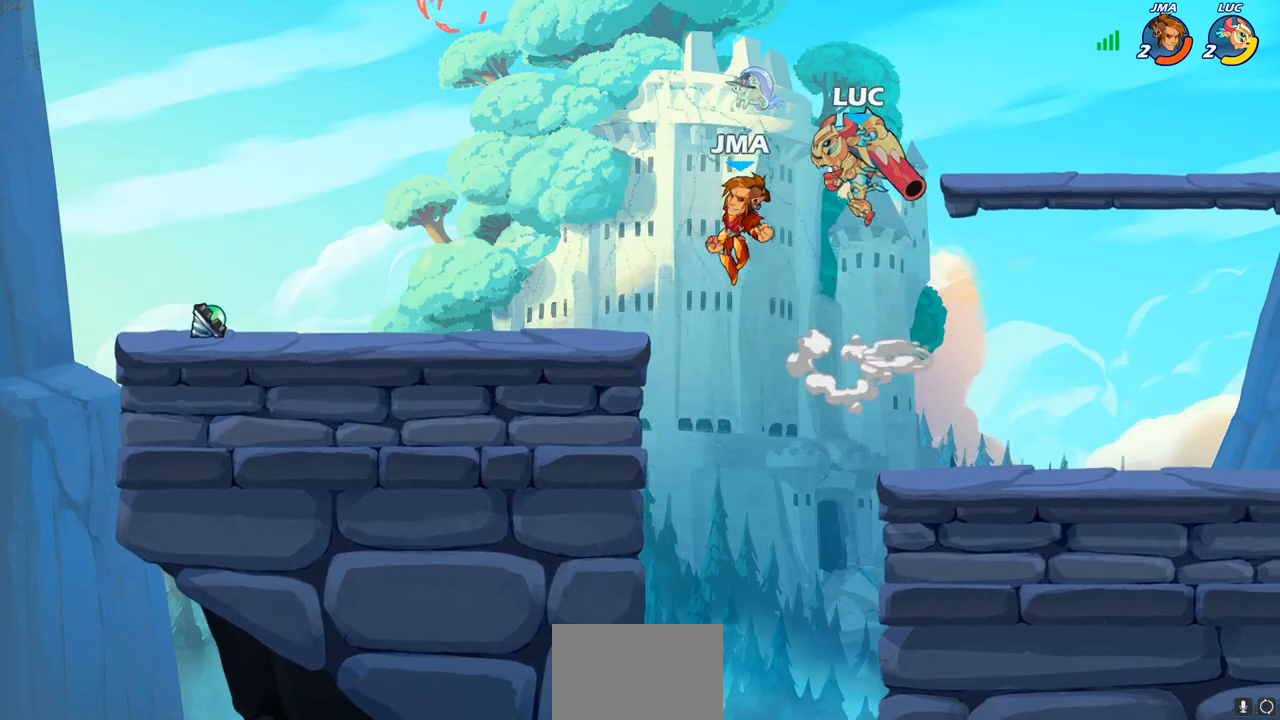
{"buttons": [], "left_stick": "center", "right_stick": "center", "events": [[150, "CIRCLE", "up"], [200, "left_stick", "center"]]}
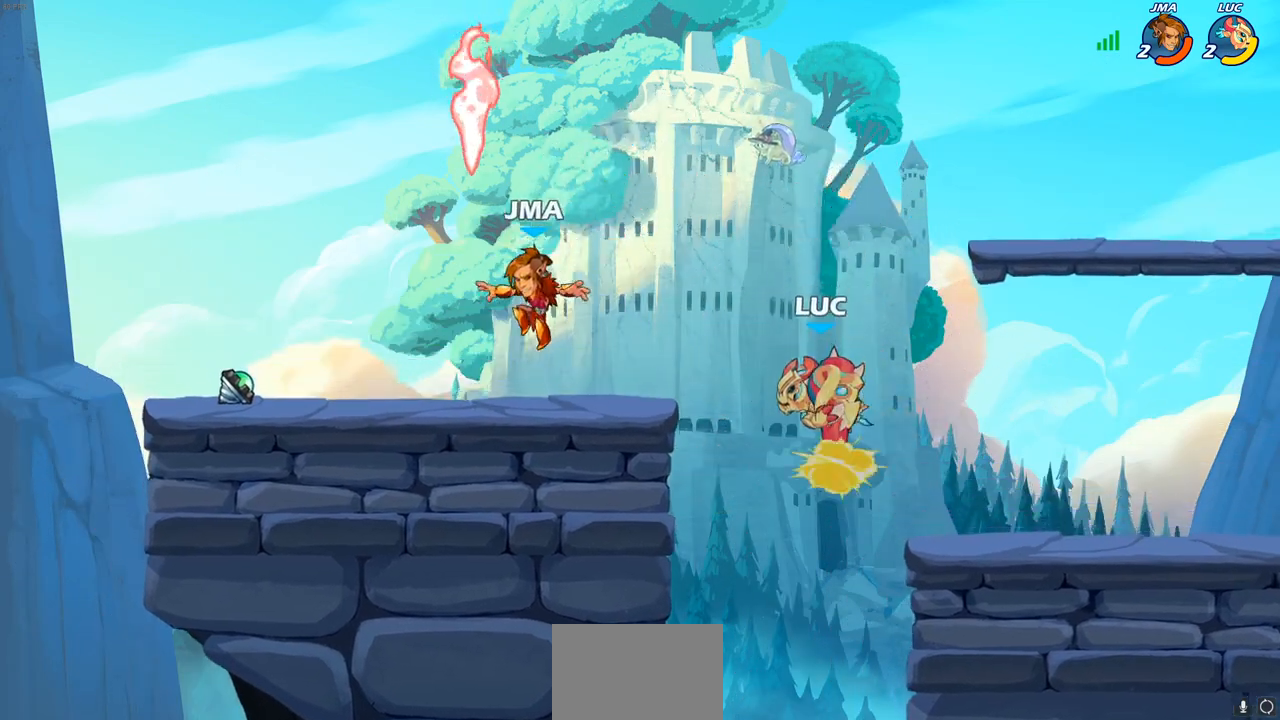
{"buttons": [], "left_stick": "left", "right_stick": "center", "events": [[17, "left_stick", "right"], [350, "left_stick", "left"], [383, "SQUARE", "down"], [467, "SQUARE", "up"]]}
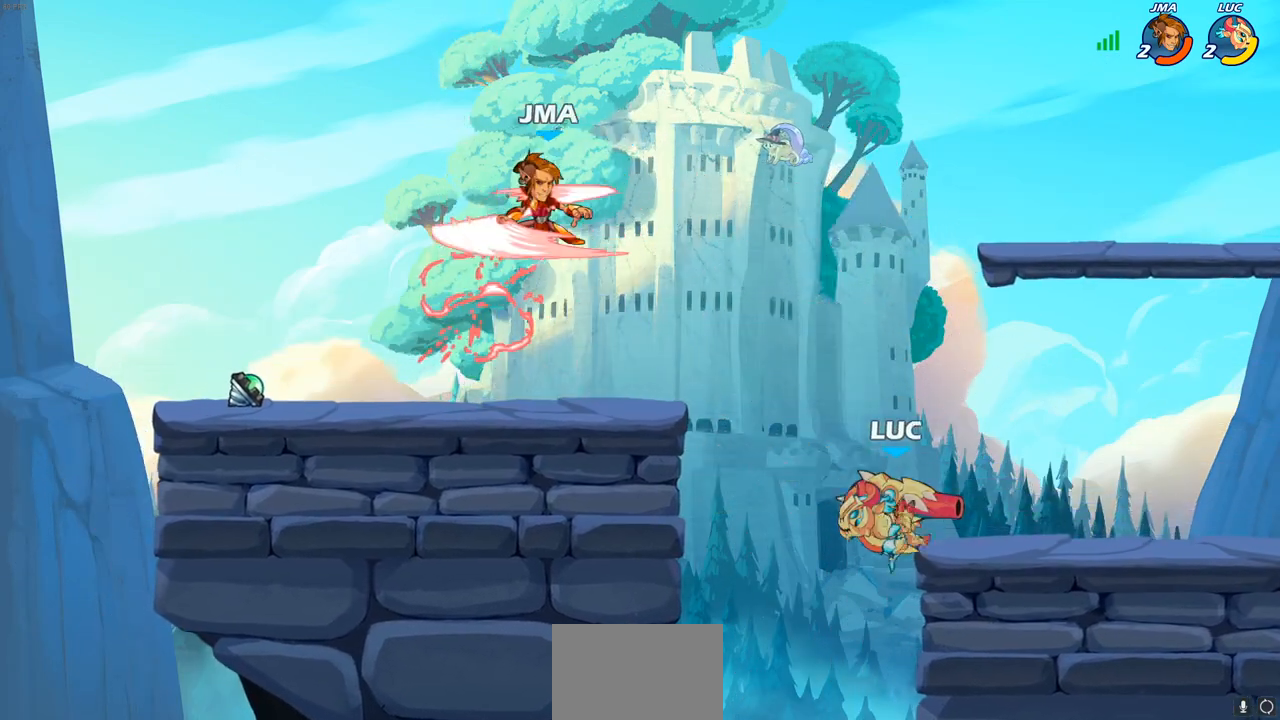
{"buttons": ["CROSS"], "left_stick": "up-left", "right_stick": "center", "events": [[417, "left_stick", "up"], [500, "CROSS", "down"], [500, "left_stick", "up-left"]]}
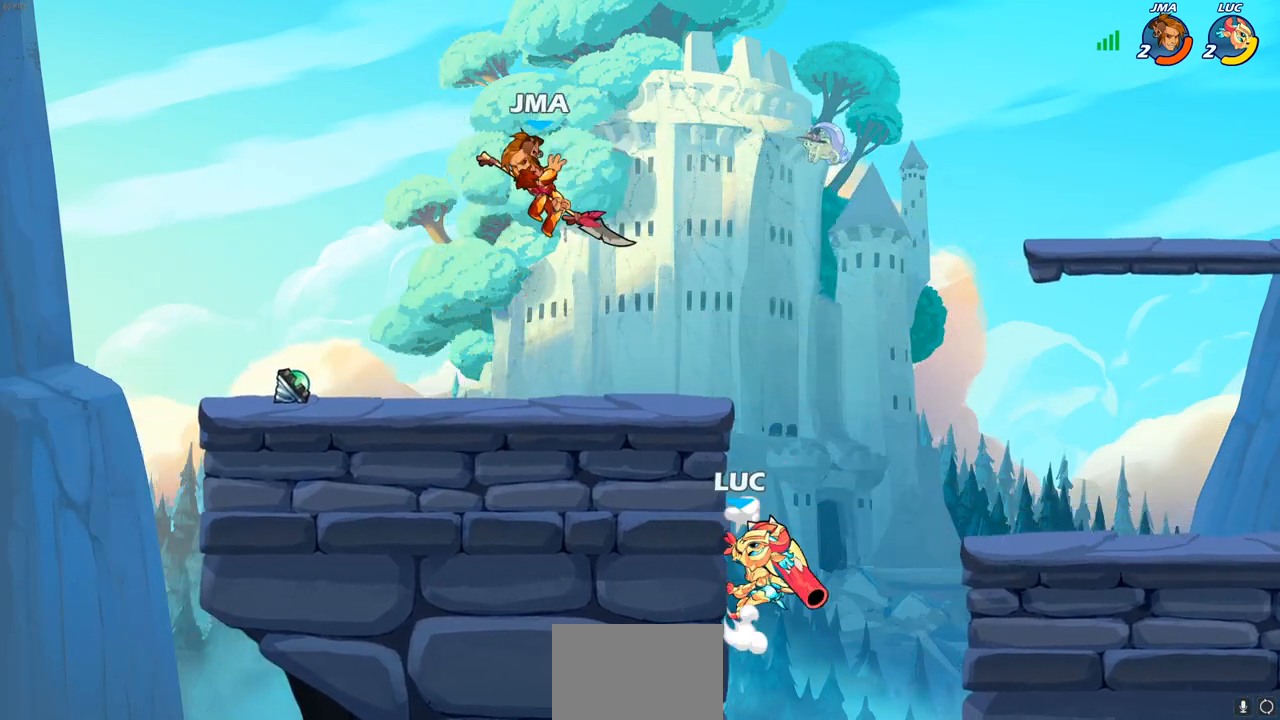
{"buttons": [], "left_stick": "center", "right_stick": "center", "events": [[50, "SQUARE", "down"], [117, "CROSS", "up"], [133, "SQUARE", "up"], [133, "left_stick", "center"]]}
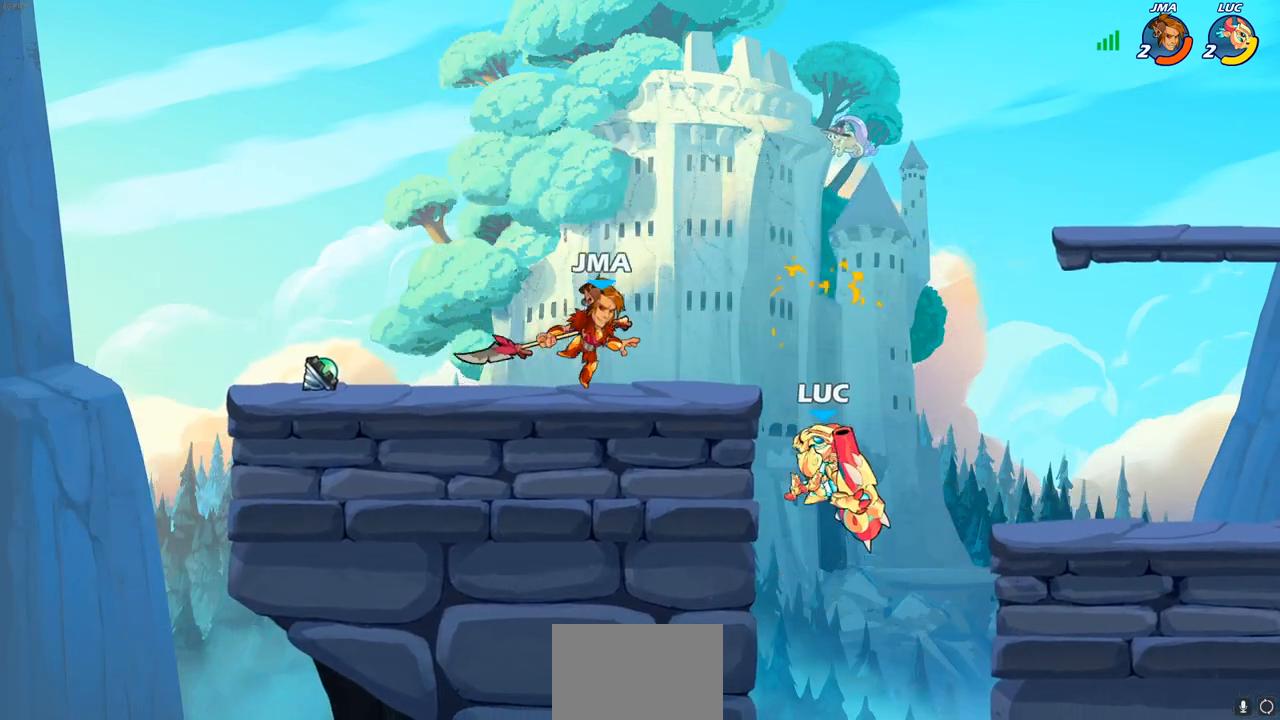
{"buttons": [], "left_stick": "right", "right_stick": "center", "events": [[150, "CROSS", "down"], [217, "CIRCLE", "down"], [233, "CROSS", "up"], [317, "CIRCLE", "up"], [400, "left_stick", "right"]]}
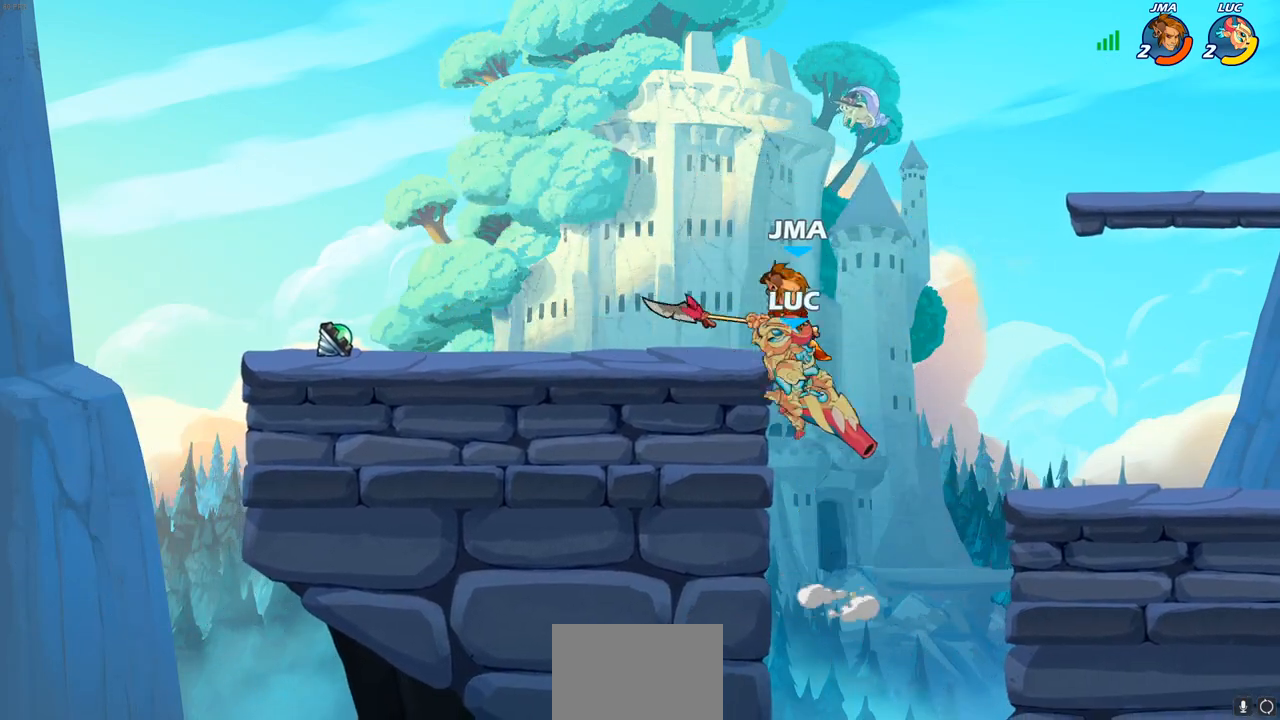
{"buttons": [], "left_stick": "center", "right_stick": "center", "events": [[283, "left_stick", "center"], [350, "left_stick", "right"], [400, "SQUARE", "down"], [467, "left_stick", "center"], [483, "SQUARE", "up"]]}
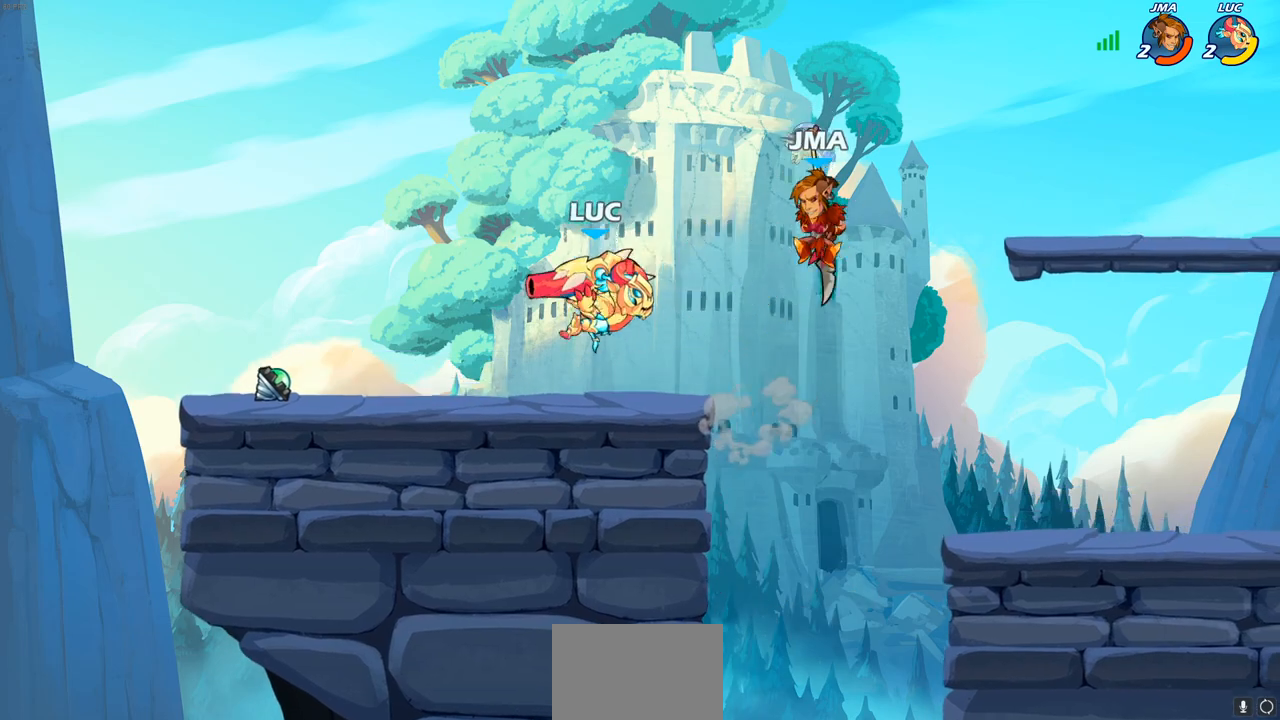
{"buttons": [], "left_stick": "left", "right_stick": "center", "events": [[200, "left_stick", "right"], [417, "left_stick", "center"], [467, "left_stick", "left"]]}
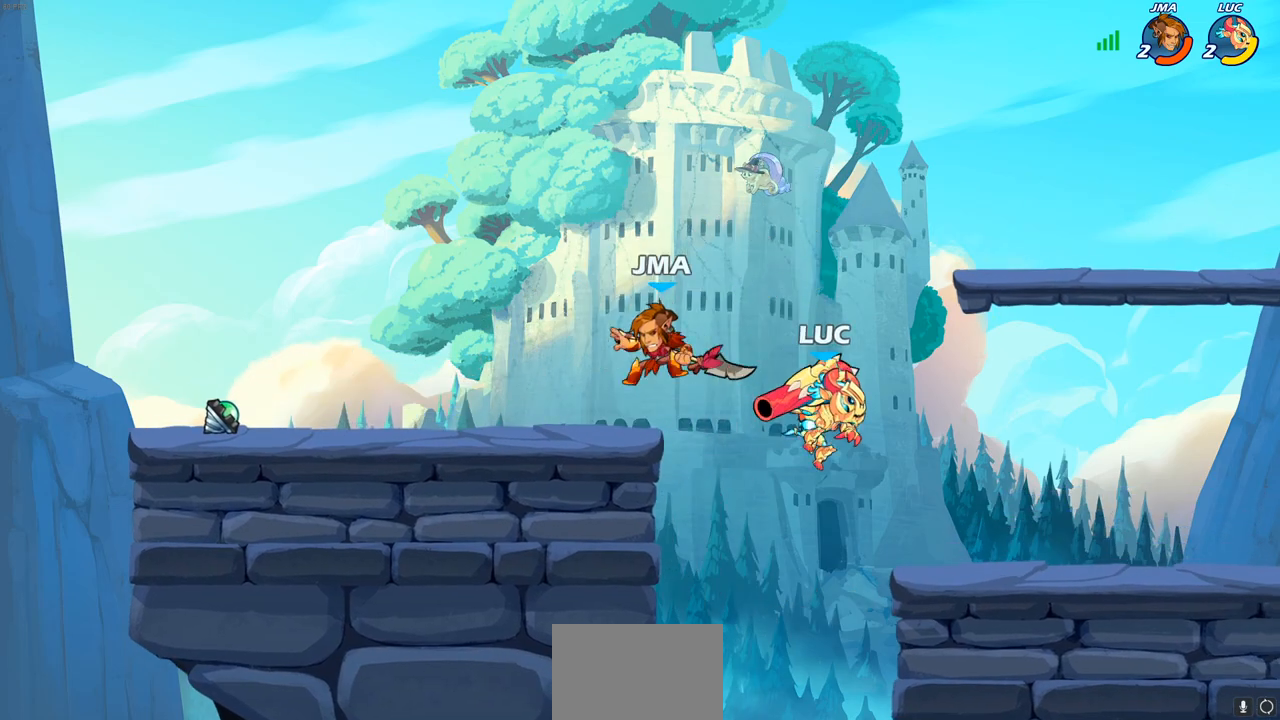
{"buttons": [], "left_stick": "center", "right_stick": "center", "events": [[50, "CROSS", "down"], [167, "CROSS", "up"], [217, "left_stick", "center"], [250, "R2", "down"], [267, "SQUARE", "down"], [383, "R2", "up"], [383, "SQUARE", "up"]]}
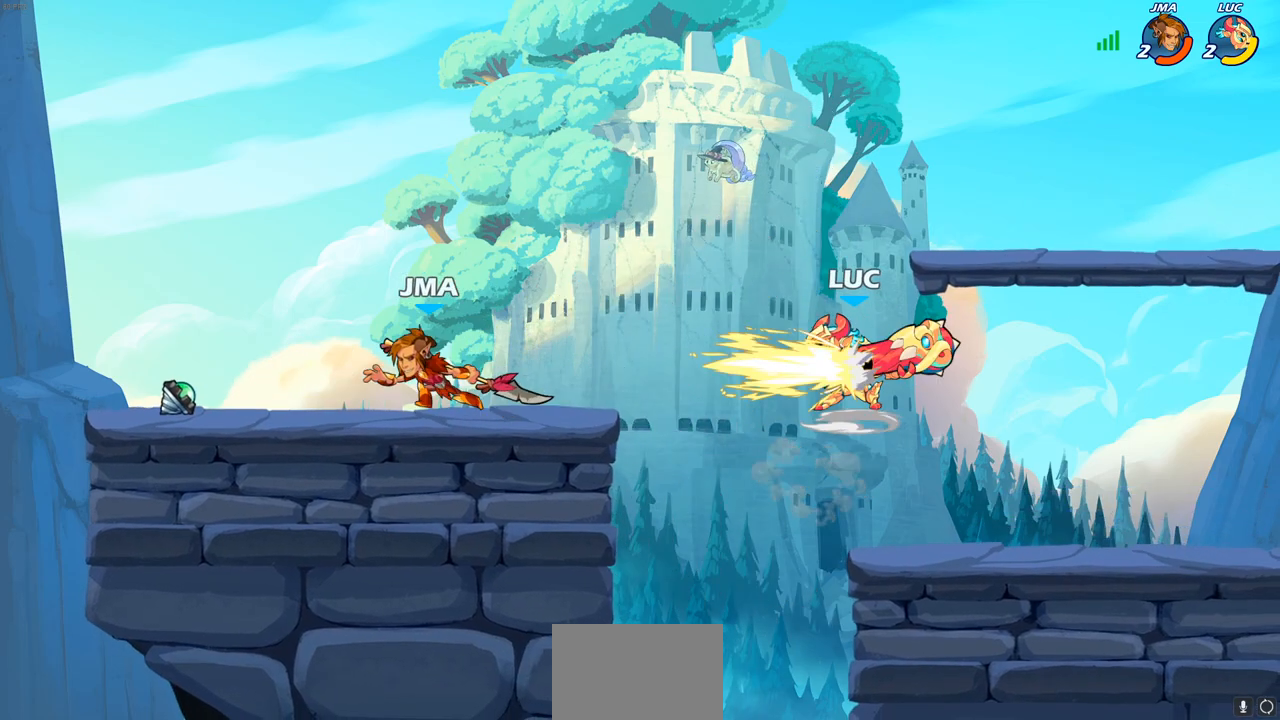
{"buttons": [], "left_stick": "left", "right_stick": "center", "events": [[300, "left_stick", "left"], [383, "SQUARE", "down"], [483, "SQUARE", "up"]]}
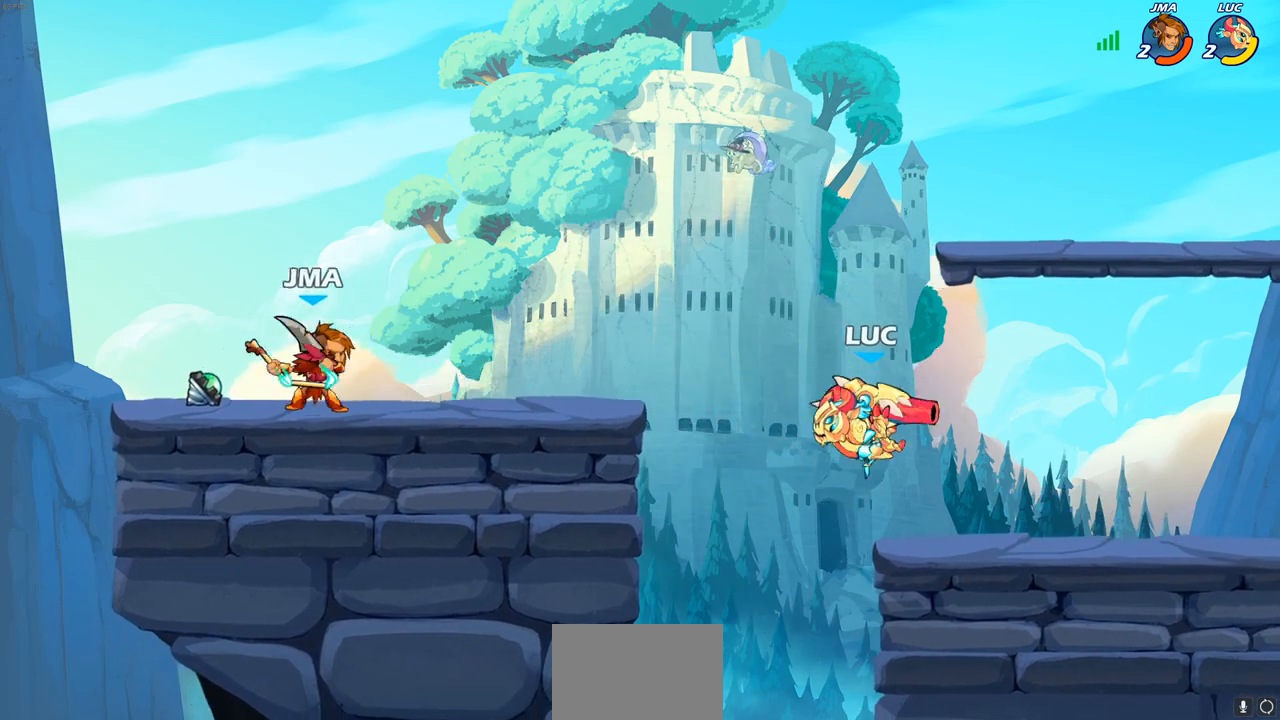
{"buttons": ["CROSS"], "left_stick": "up-left", "right_stick": "center", "events": [[50, "left_stick", "center"], [400, "left_stick", "right"], [467, "CROSS", "down"], [467, "left_stick", "up-left"]]}
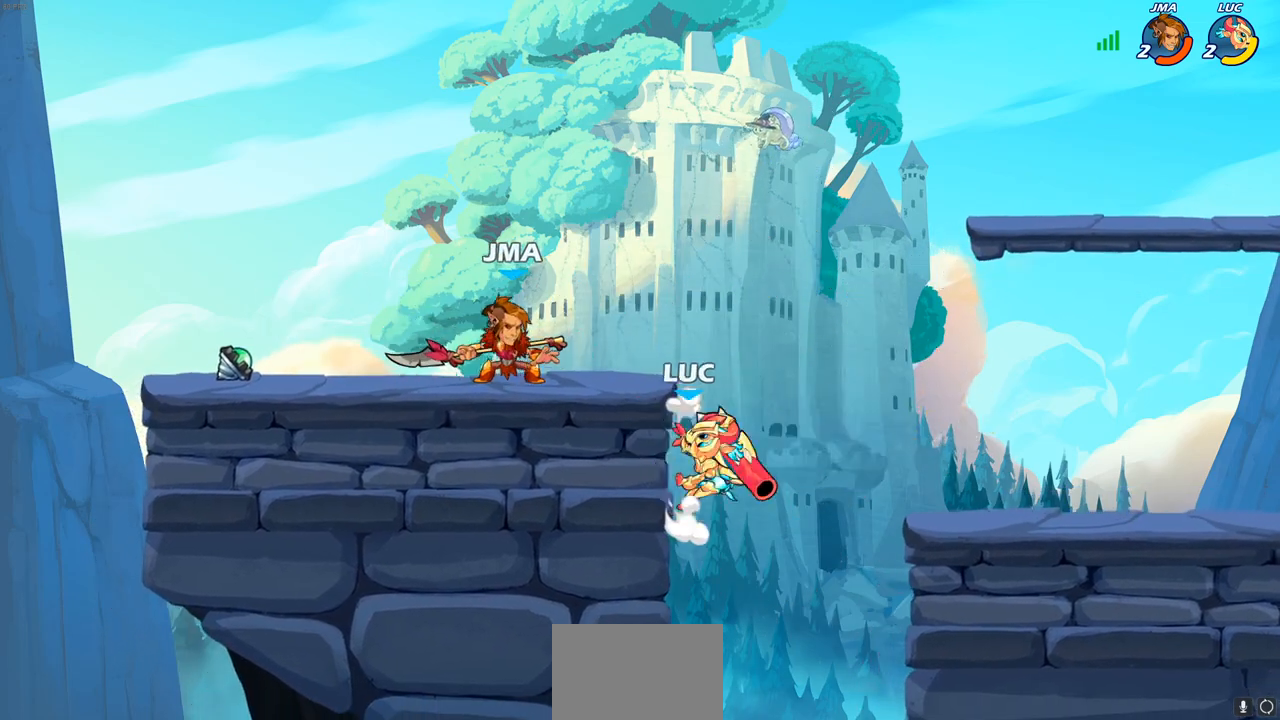
{"buttons": [], "left_stick": "center", "right_stick": "center", "events": [[50, "CIRCLE", "down"], [50, "CROSS", "up"], [150, "CIRCLE", "up"], [167, "left_stick", "center"]]}
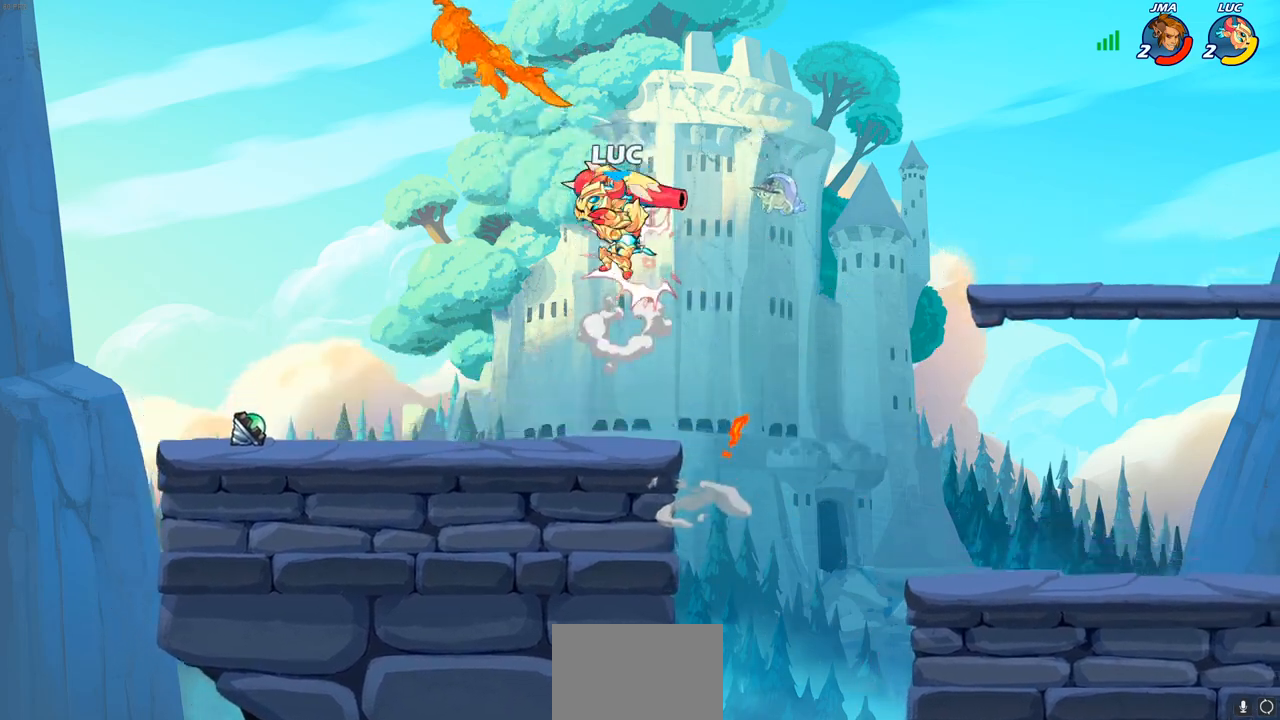
{"buttons": [], "left_stick": "left", "right_stick": "center", "events": [[417, "left_stick", "left"]]}